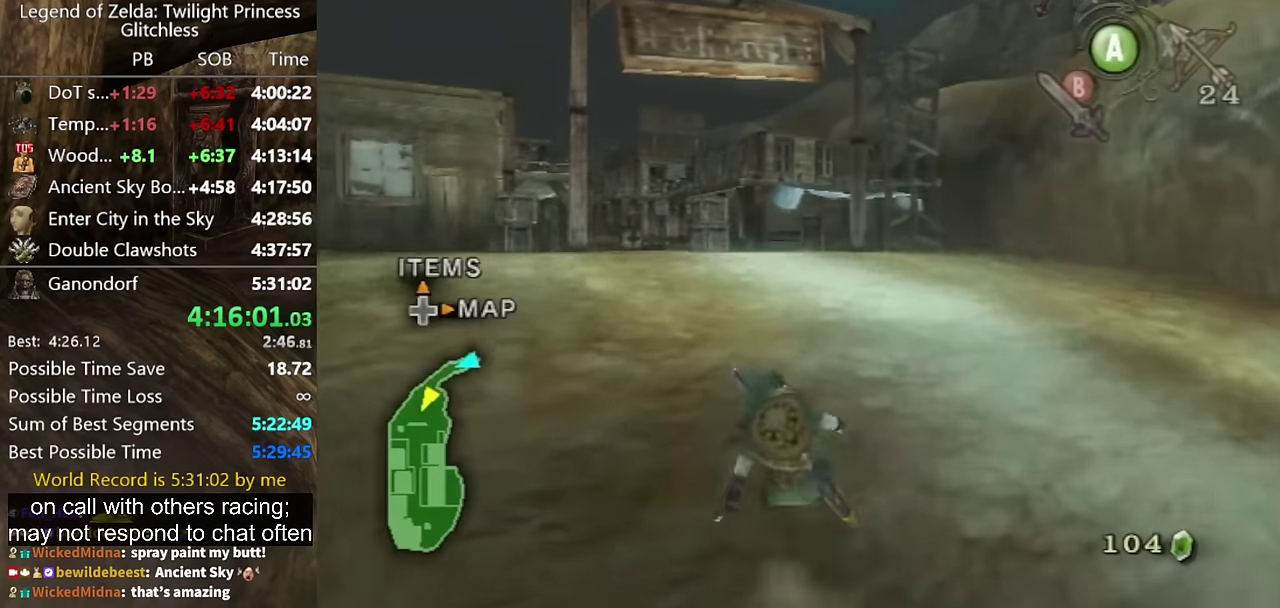
Gameplay with a controller (Nintendo layout); each line is a JSON object with the inputs held at the frame after it. "events" lists button and stick changes between this image and that frame as [ms after this image, input, new state], when the widget could be followed in between. Not read: L2 L3 R3.
{"buttons": [], "left_stick": "up", "right_stick": "center", "events": [[167, "A", "down"], [433, "A", "up"]]}
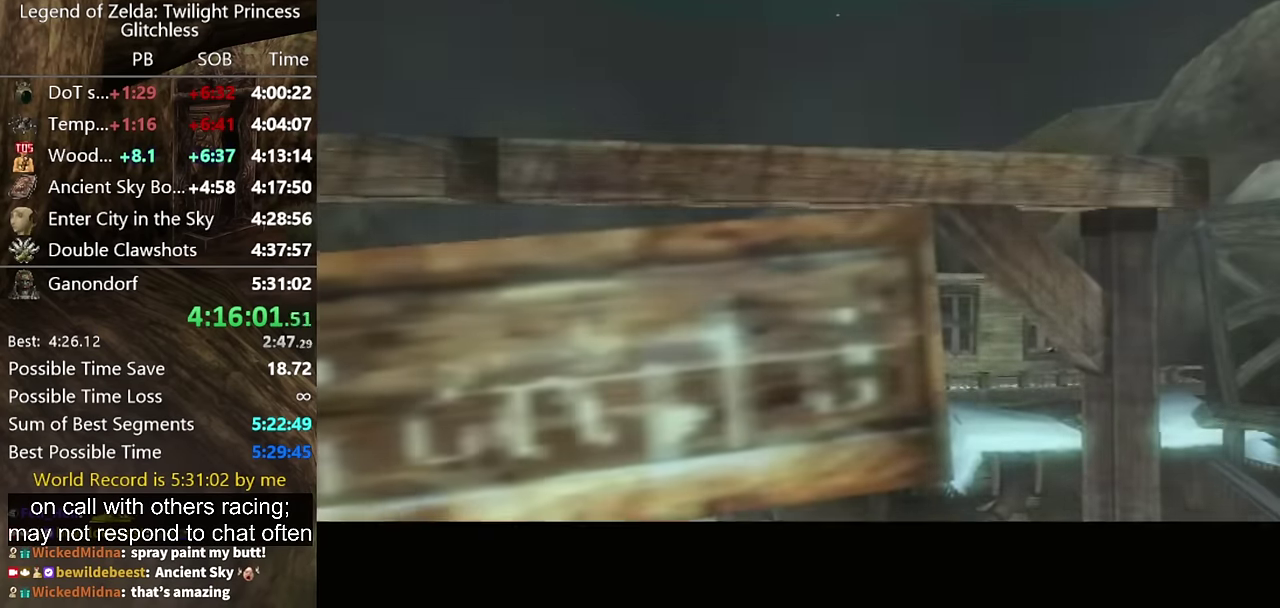
{"buttons": [], "left_stick": "up", "right_stick": "center", "events": [[267, "START", "down"], [333, "START", "up"]]}
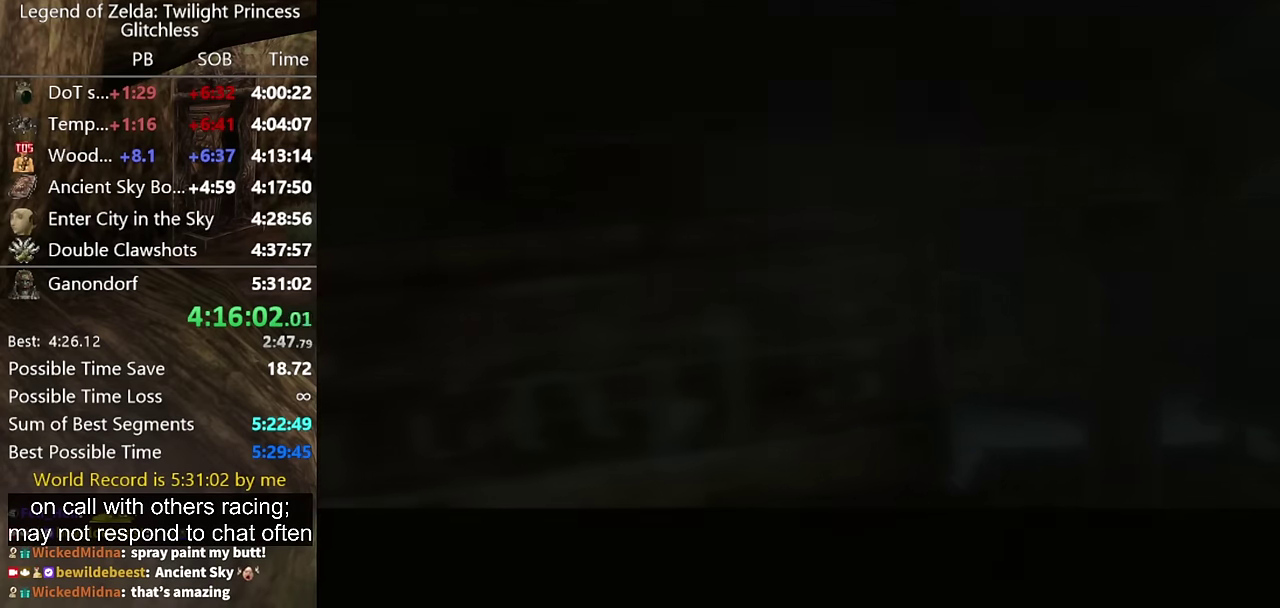
{"buttons": [], "left_stick": "up", "right_stick": "center", "events": [[167, "A", "down"], [233, "A", "up"], [300, "A", "down"], [500, "A", "up"]]}
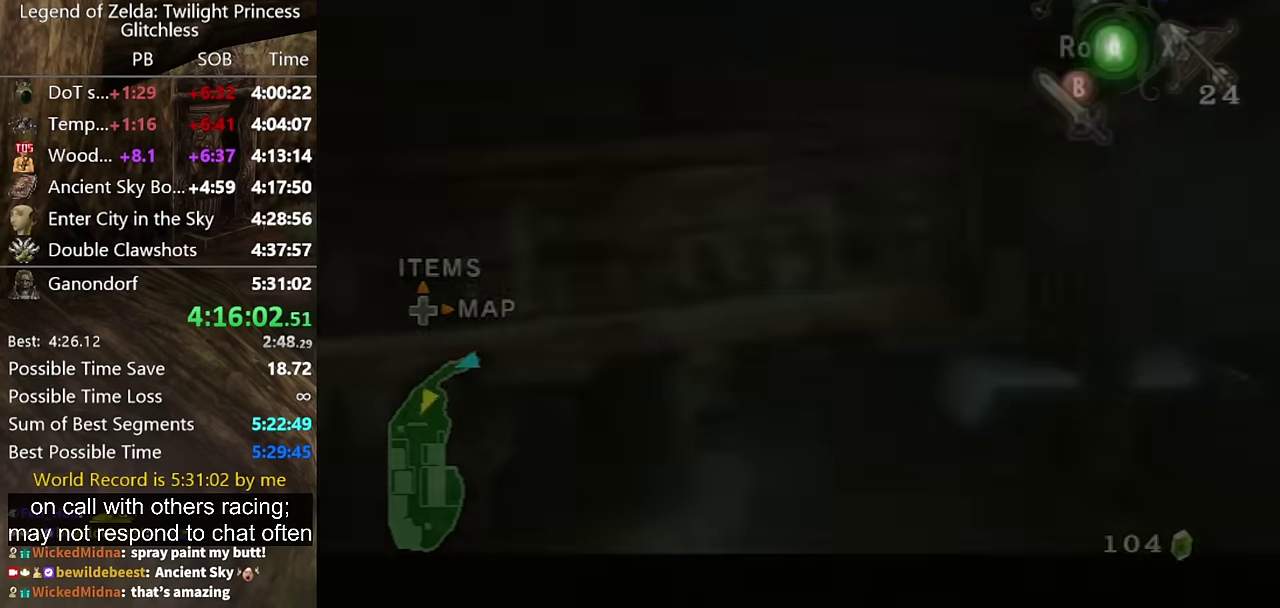
{"buttons": [], "left_stick": "up", "right_stick": "center", "events": [[200, "A", "down"], [367, "A", "up"]]}
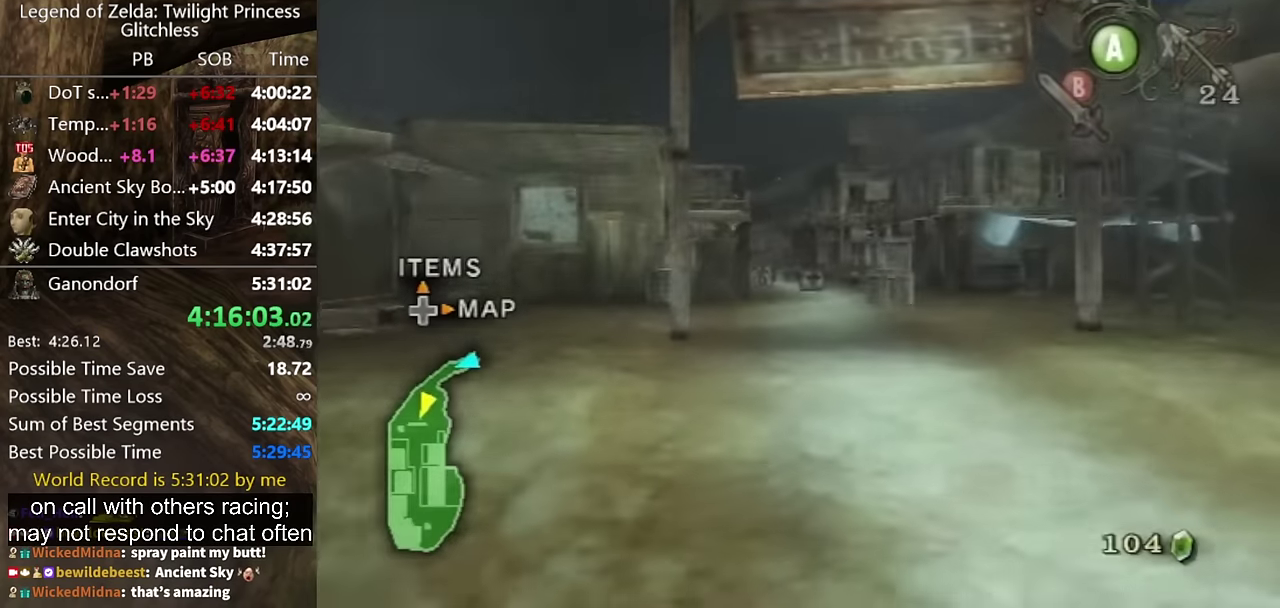
{"buttons": ["A"], "left_stick": "up", "right_stick": "center", "events": [[500, "A", "down"]]}
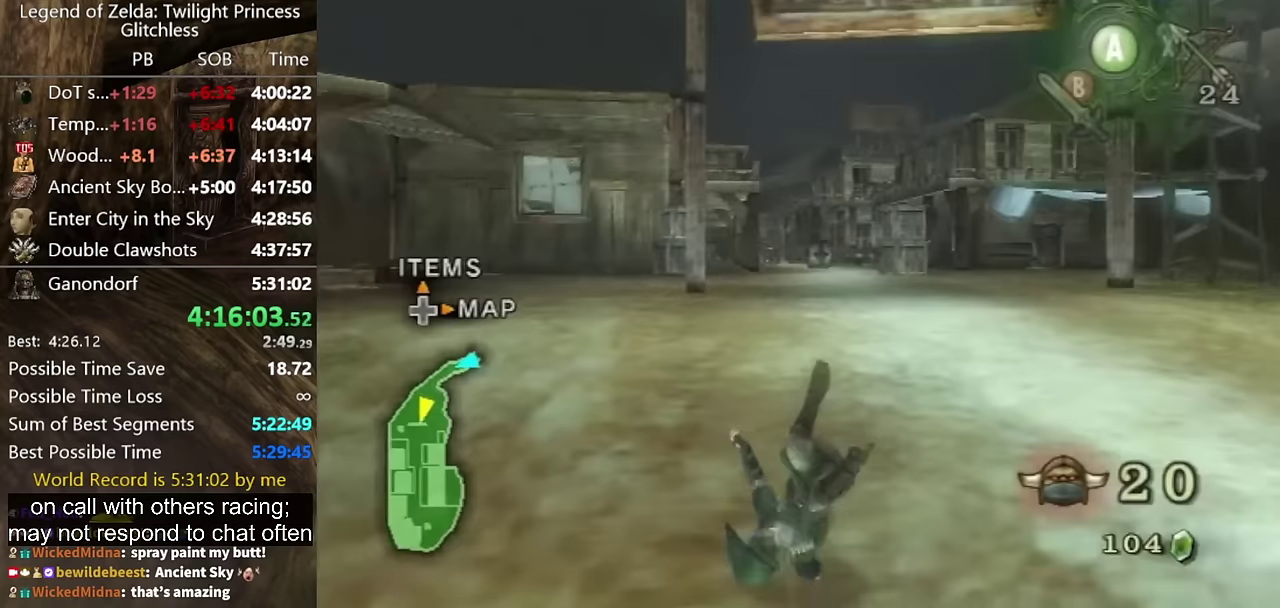
{"buttons": [], "left_stick": "up", "right_stick": "center", "events": [[67, "A", "up"]]}
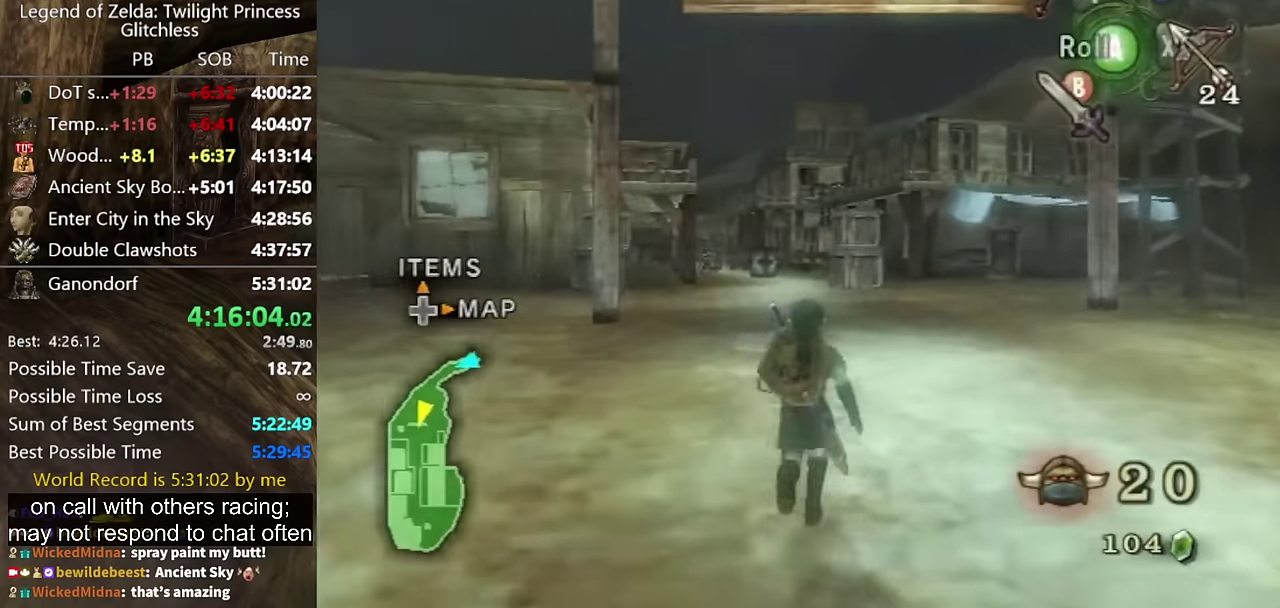
{"buttons": ["A"], "left_stick": "up", "right_stick": "center", "events": [[333, "A", "down"]]}
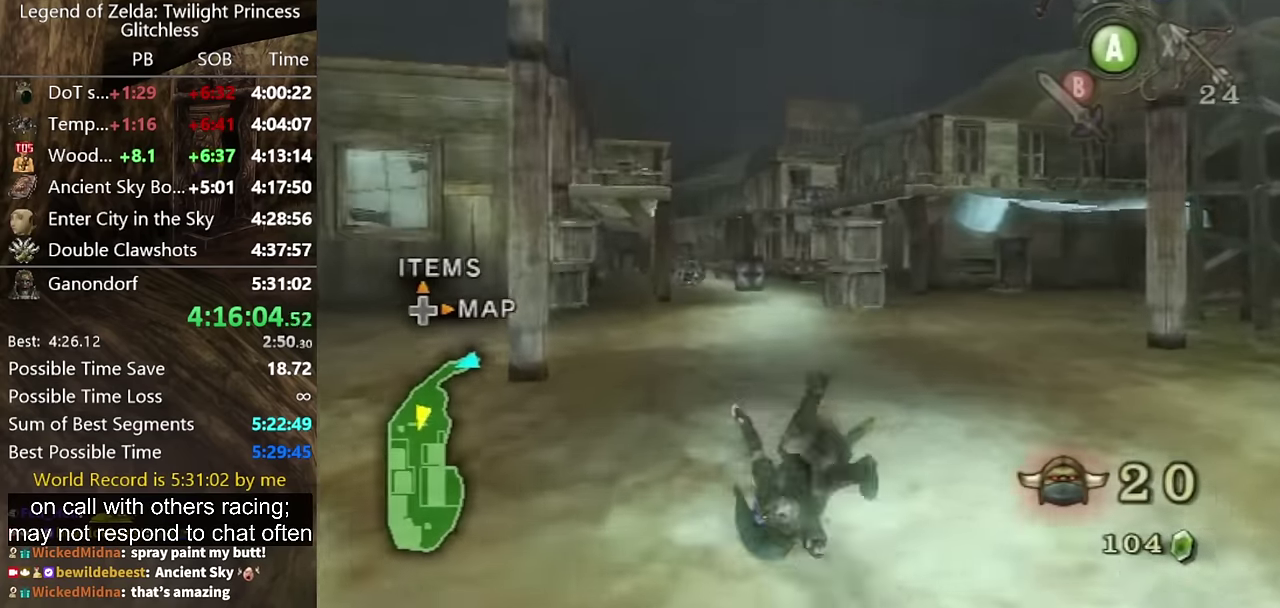
{"buttons": [], "left_stick": "up-right", "right_stick": "down-right", "events": [[33, "A", "up"], [233, "right_stick", "right"], [300, "left_stick", "up-right"], [367, "right_stick", "down-right"]]}
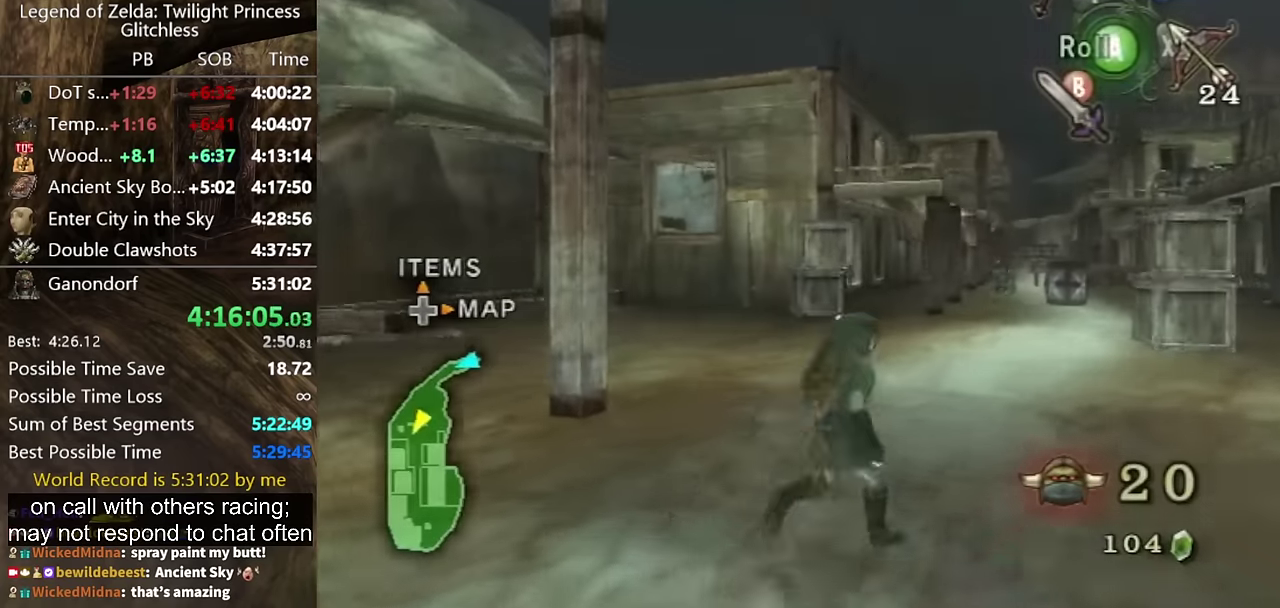
{"buttons": [], "left_stick": "center", "right_stick": "center", "events": [[233, "right_stick", "center"], [267, "left_stick", "up-left"], [333, "right_stick", "up"], [433, "left_stick", "center"], [467, "right_stick", "center"]]}
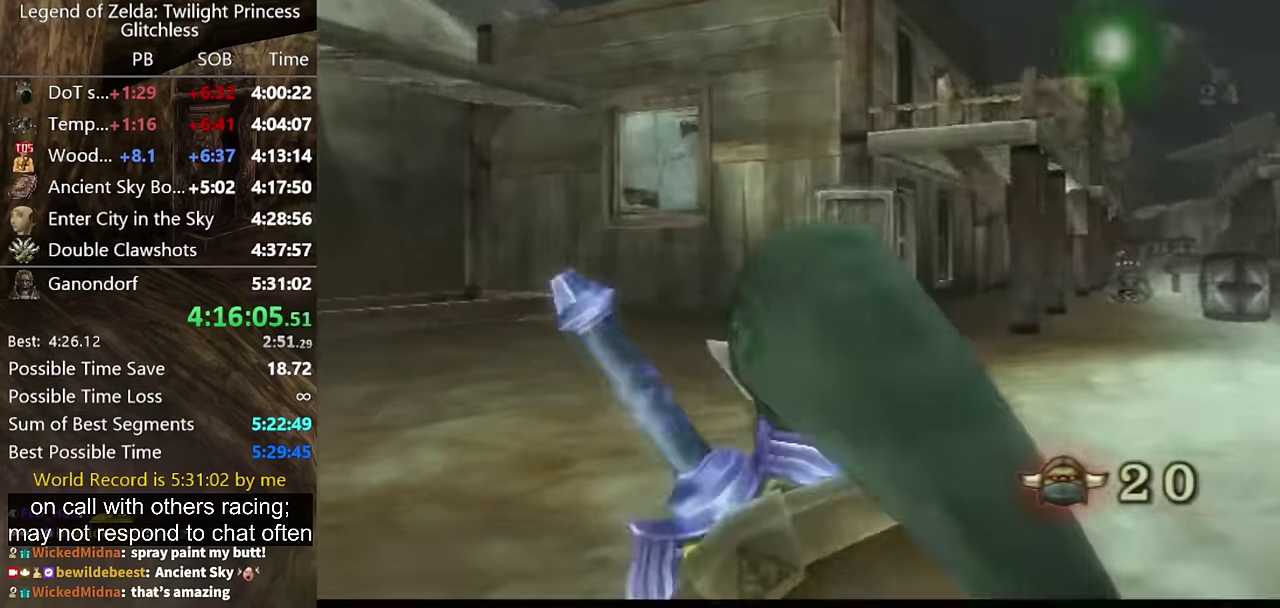
{"buttons": ["X"], "left_stick": "down-left", "right_stick": "center", "events": [[67, "X", "down"], [233, "left_stick", "down-left"]]}
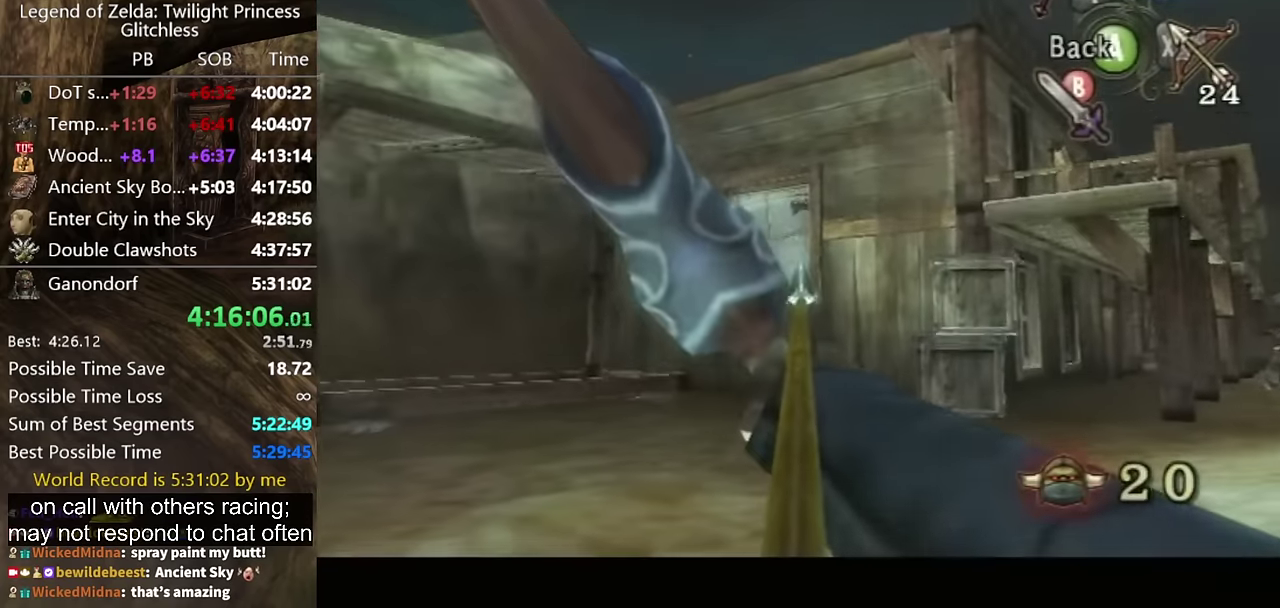
{"buttons": ["X"], "left_stick": "right", "right_stick": "center", "events": [[167, "left_stick", "center"], [200, "X", "up"], [333, "X", "down"], [433, "left_stick", "right"]]}
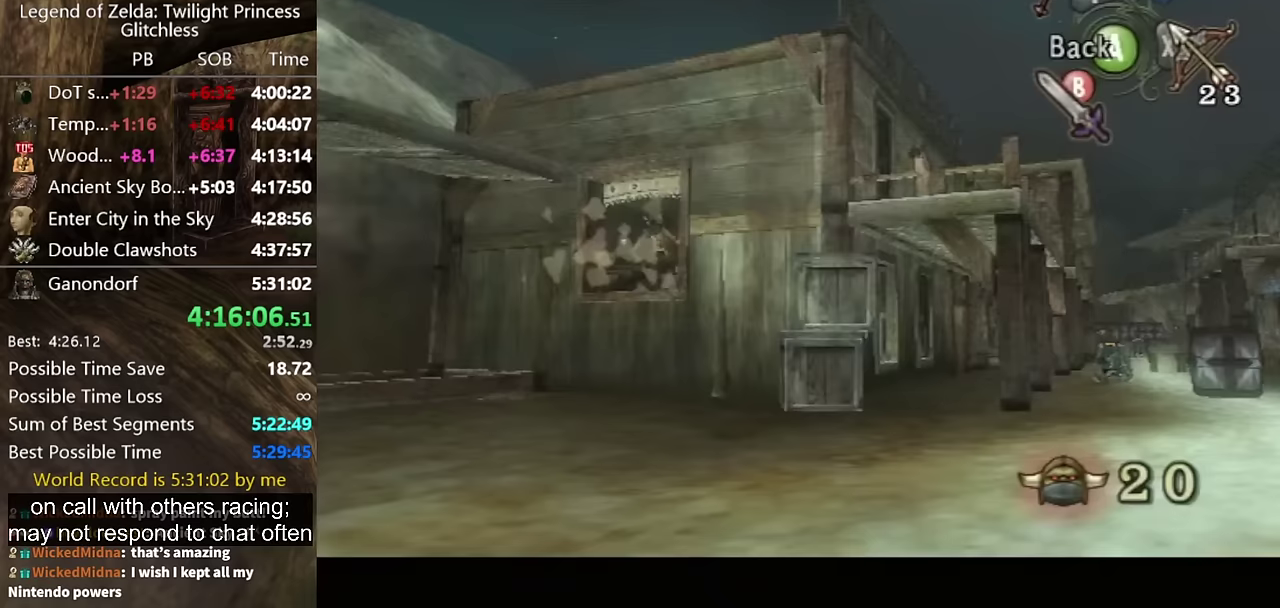
{"buttons": ["X"], "left_stick": "right", "right_stick": "center", "events": [[133, "left_stick", "up-right"], [333, "left_stick", "center"], [500, "left_stick", "right"]]}
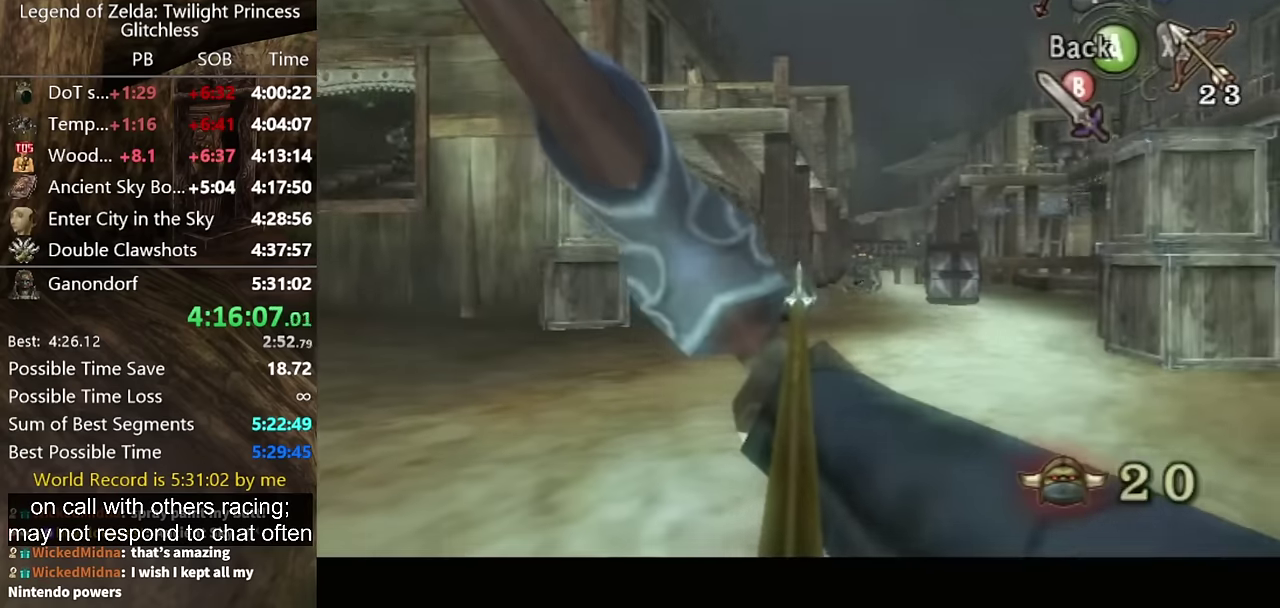
{"buttons": ["X"], "left_stick": "up-right", "right_stick": "center", "events": [[167, "left_stick", "up-right"]]}
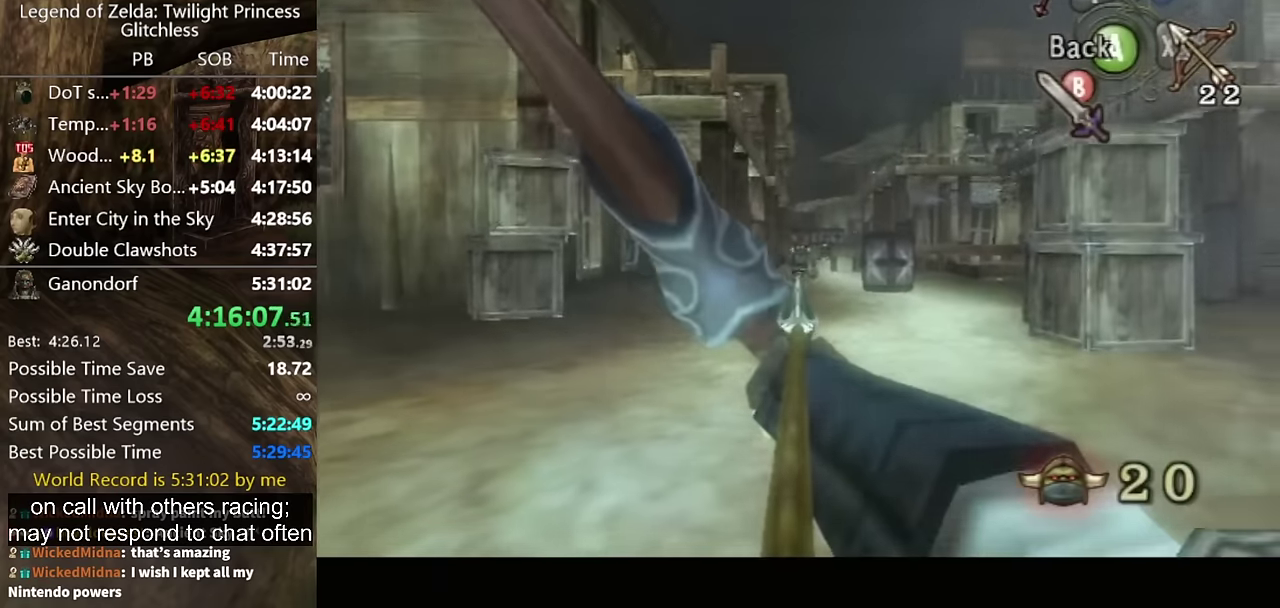
{"buttons": ["X"], "left_stick": "center", "right_stick": "center", "events": [[33, "X", "up"], [200, "X", "down"], [233, "left_stick", "right"], [333, "left_stick", "center"]]}
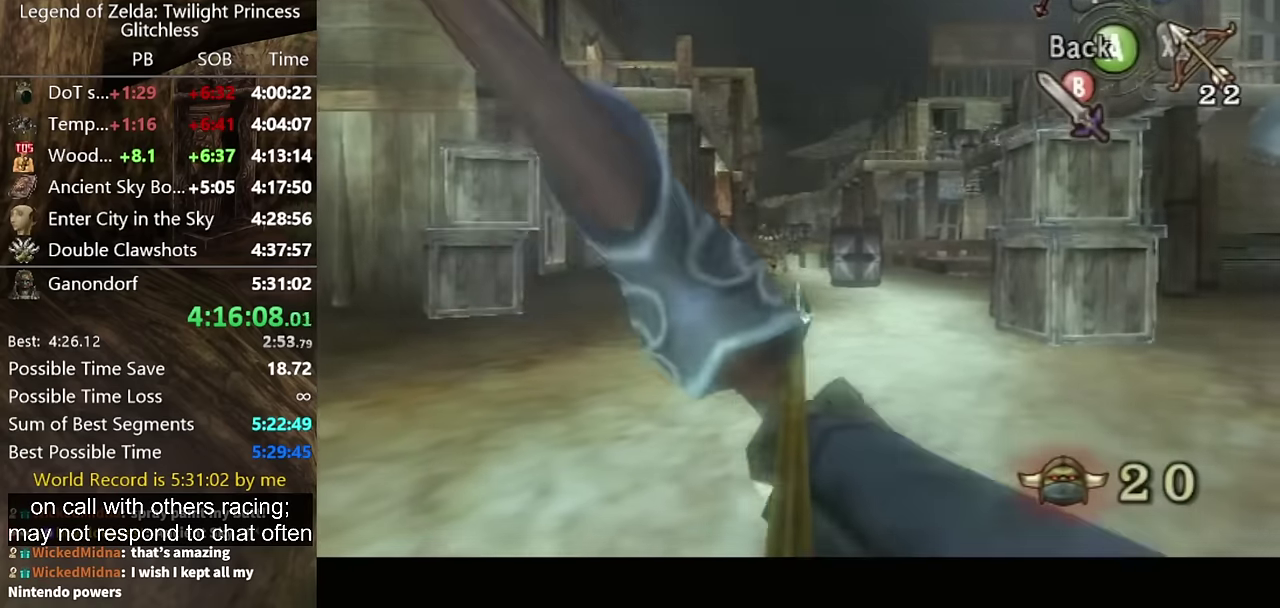
{"buttons": [], "left_stick": "center", "right_stick": "center", "events": [[100, "left_stick", "down-left"], [467, "left_stick", "center"], [500, "X", "up"]]}
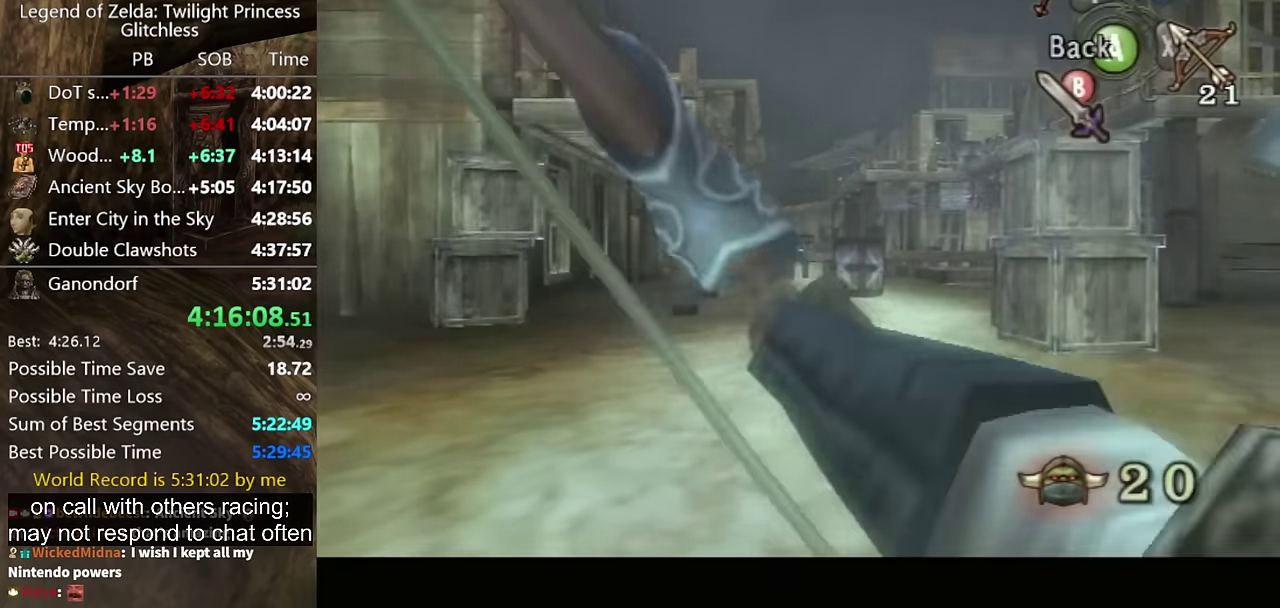
{"buttons": ["X"], "left_stick": "center", "right_stick": "center", "events": [[133, "X", "down"]]}
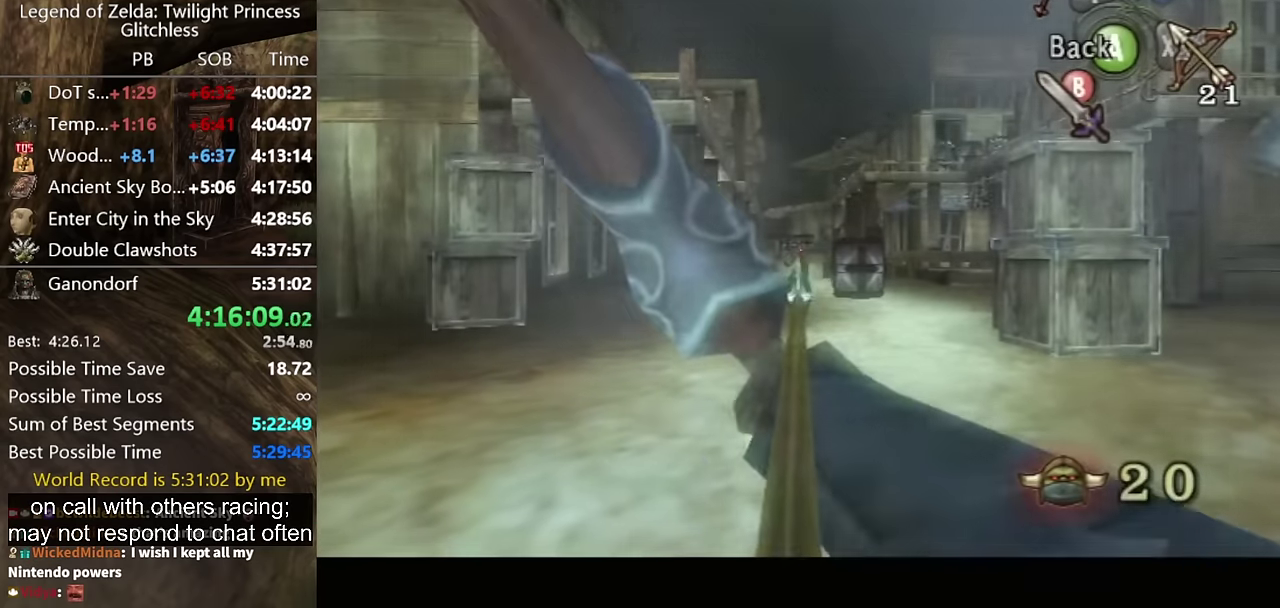
{"buttons": ["X"], "left_stick": "down-right", "right_stick": "center", "events": [[333, "X", "up"], [400, "X", "down"], [500, "left_stick", "down-right"]]}
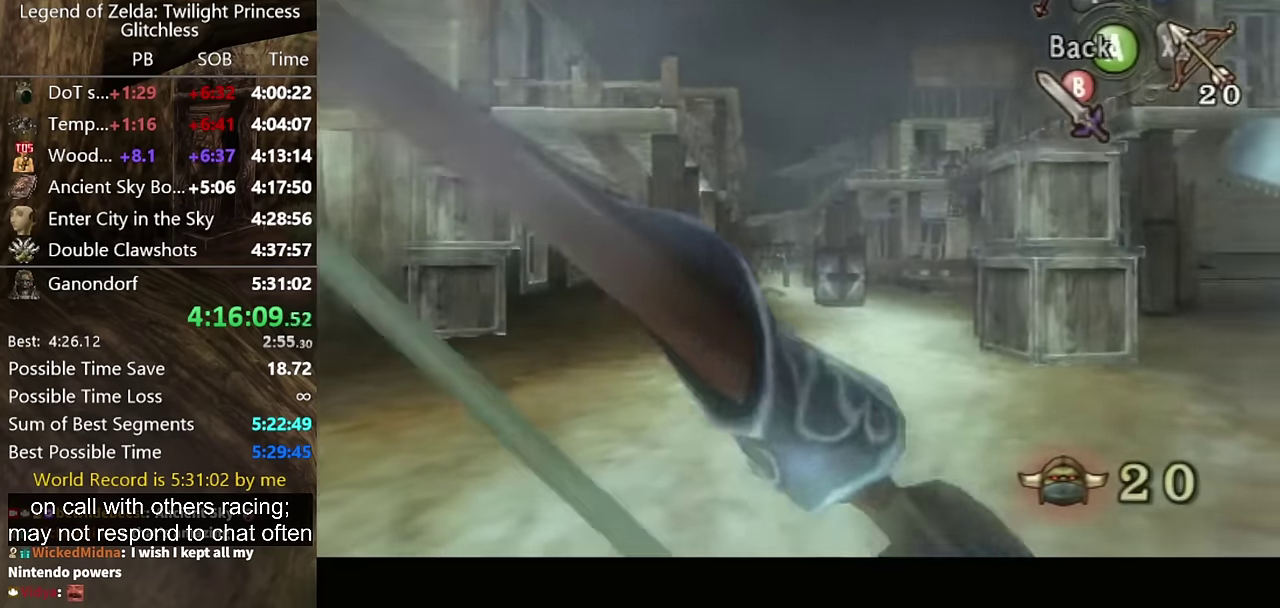
{"buttons": ["X"], "left_stick": "down-right", "right_stick": "center", "events": []}
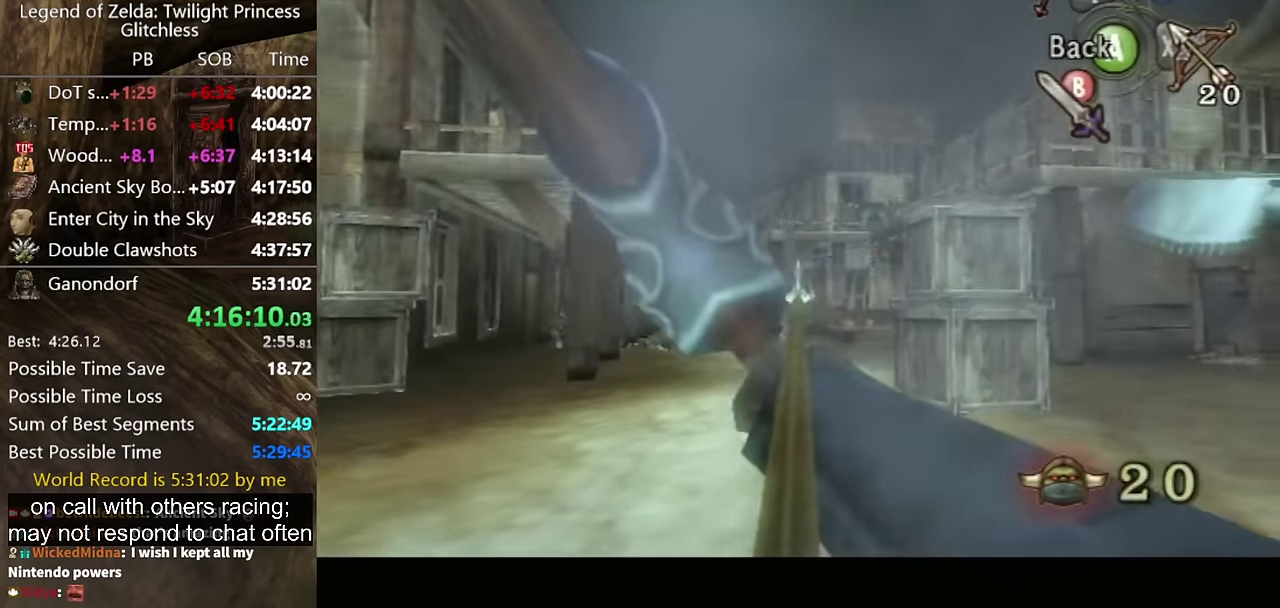
{"buttons": ["X"], "left_stick": "down-right", "right_stick": "center", "events": []}
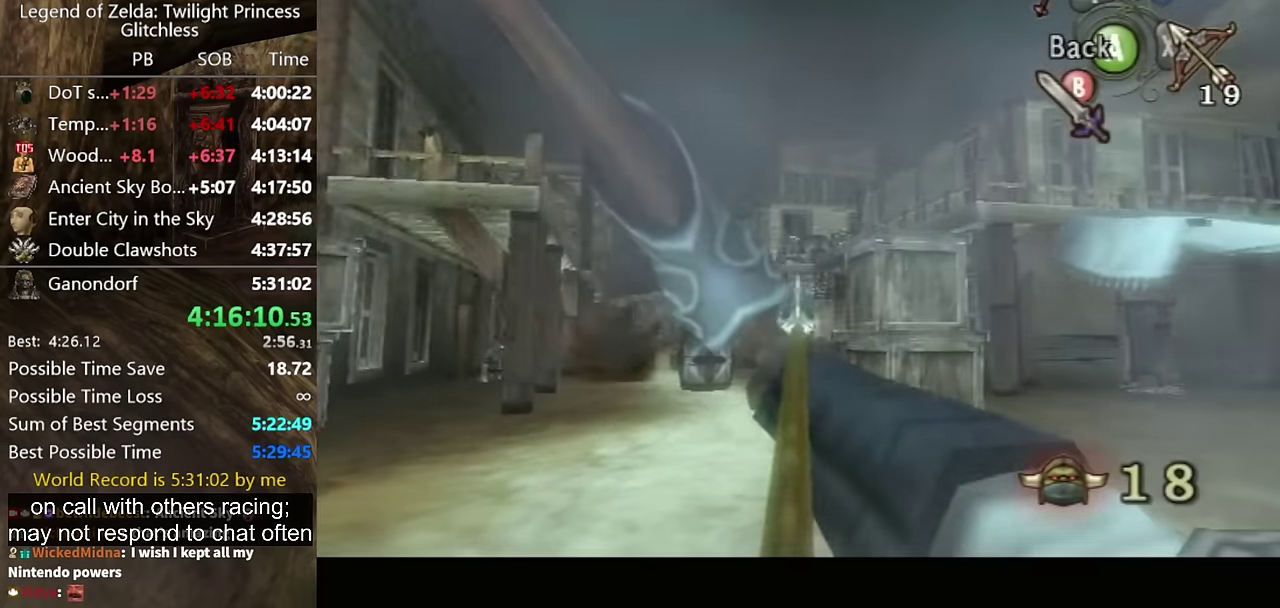
{"buttons": ["A"], "left_stick": "up", "right_stick": "center", "events": [[67, "X", "up"], [267, "left_stick", "center"], [334, "left_stick", "up"], [500, "A", "down"]]}
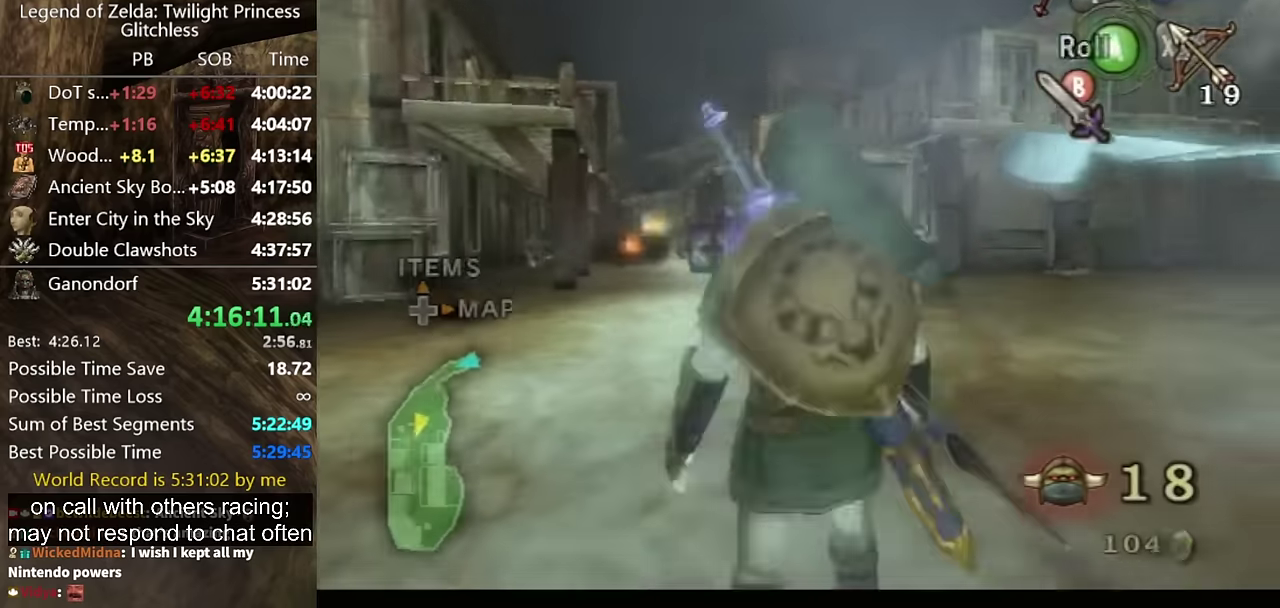
{"buttons": [], "left_stick": "up", "right_stick": "center", "events": [[67, "A", "up"], [134, "A", "down"], [434, "A", "up"]]}